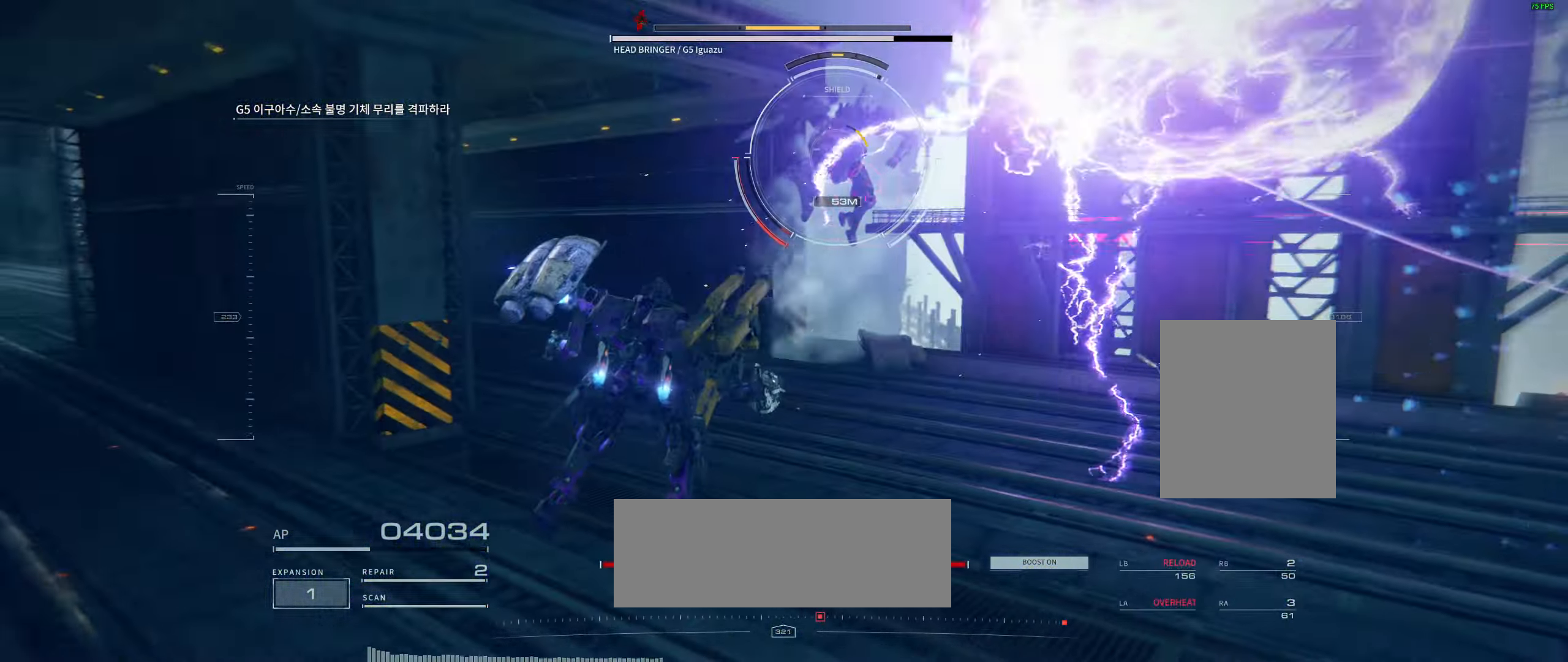
Gameplay with a controller (Xbox layout); each line is a JSON object with the inputs held at the frame after it (dt_ms = milliseconds from this image to that frame). "events" lists button and stick changes between this image and that frame as [ms after this image, input, new state], when the widget could be followed in between. Not read: DPAD_DOWN DPAD_LEFT DPAD_RIGHT DPAD_UP HOME L1 L3 R1 R3 other_buttons right_stick.
{"dt_ms": 500, "buttons": [], "left_stick": "center"}
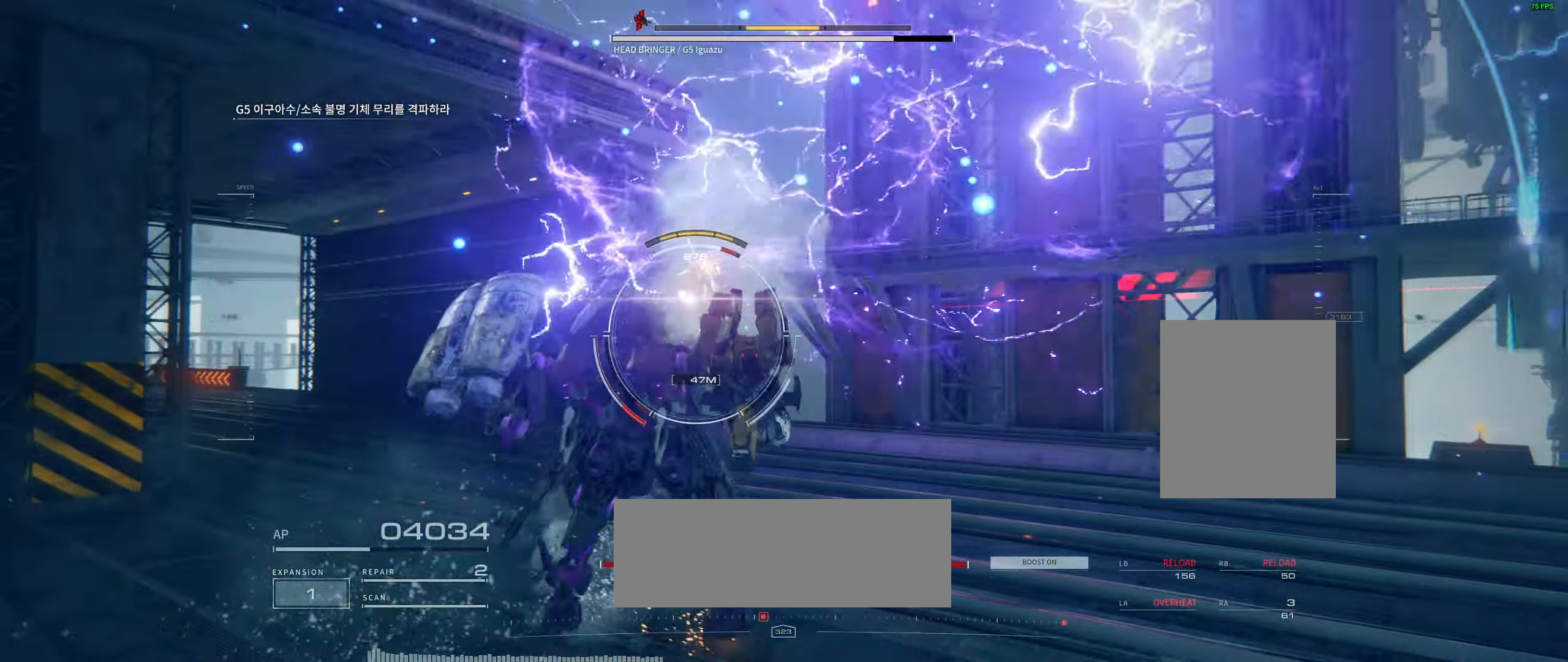
{"dt_ms": 1000, "buttons": [], "left_stick": "center"}
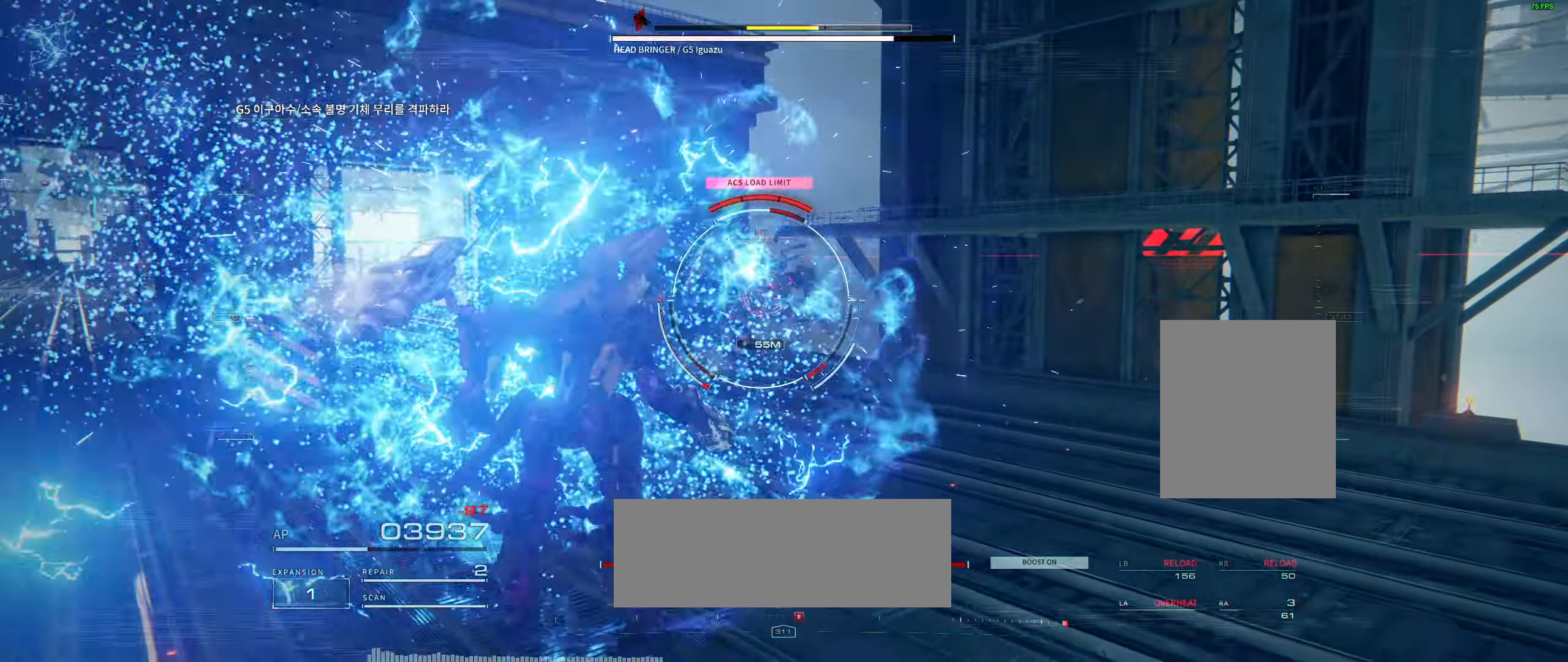
{"dt_ms": 500, "buttons": [], "left_stick": "center", "events": [[83, "L2", "down"], [417, "L2", "up"]]}
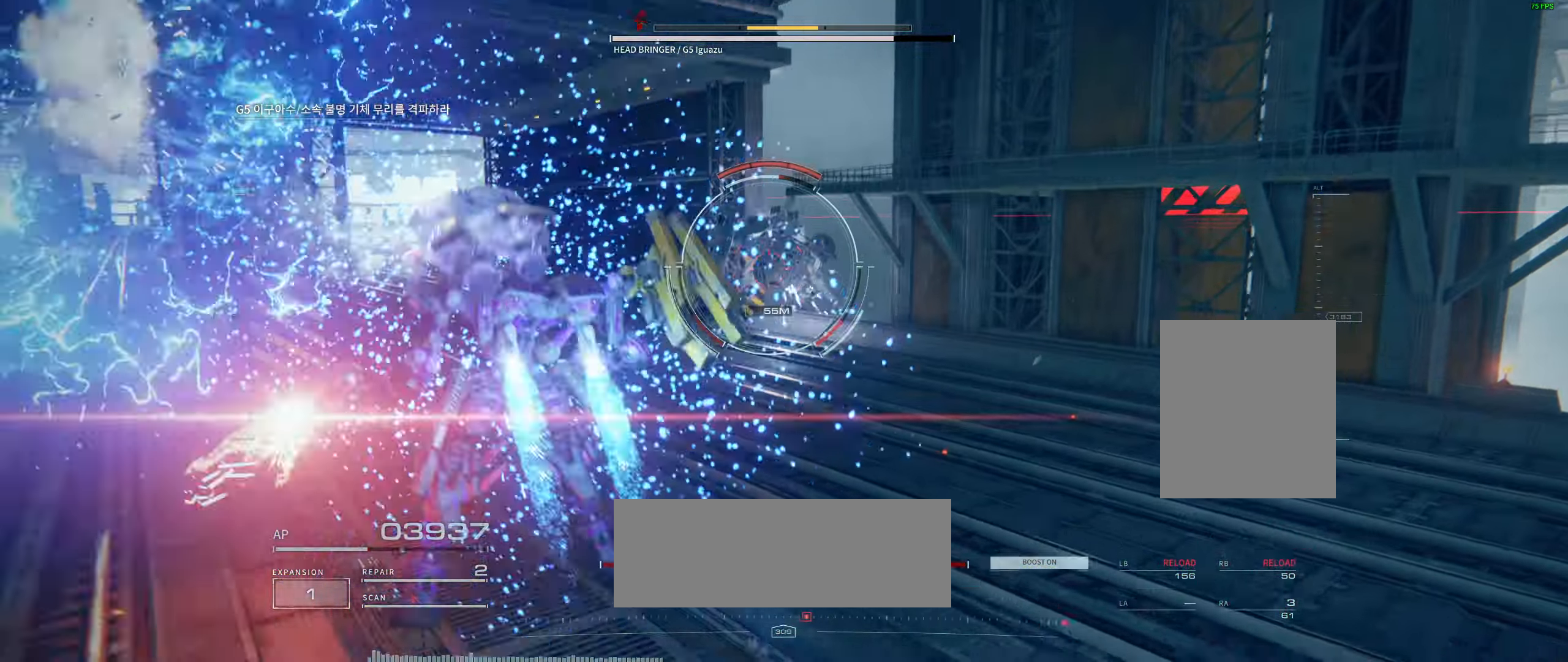
{"dt_ms": 500, "buttons": [], "left_stick": "center", "events": [[17, "L2", "down"], [167, "left_stick", "up"], [383, "L2", "up"], [383, "left_stick", "center"]]}
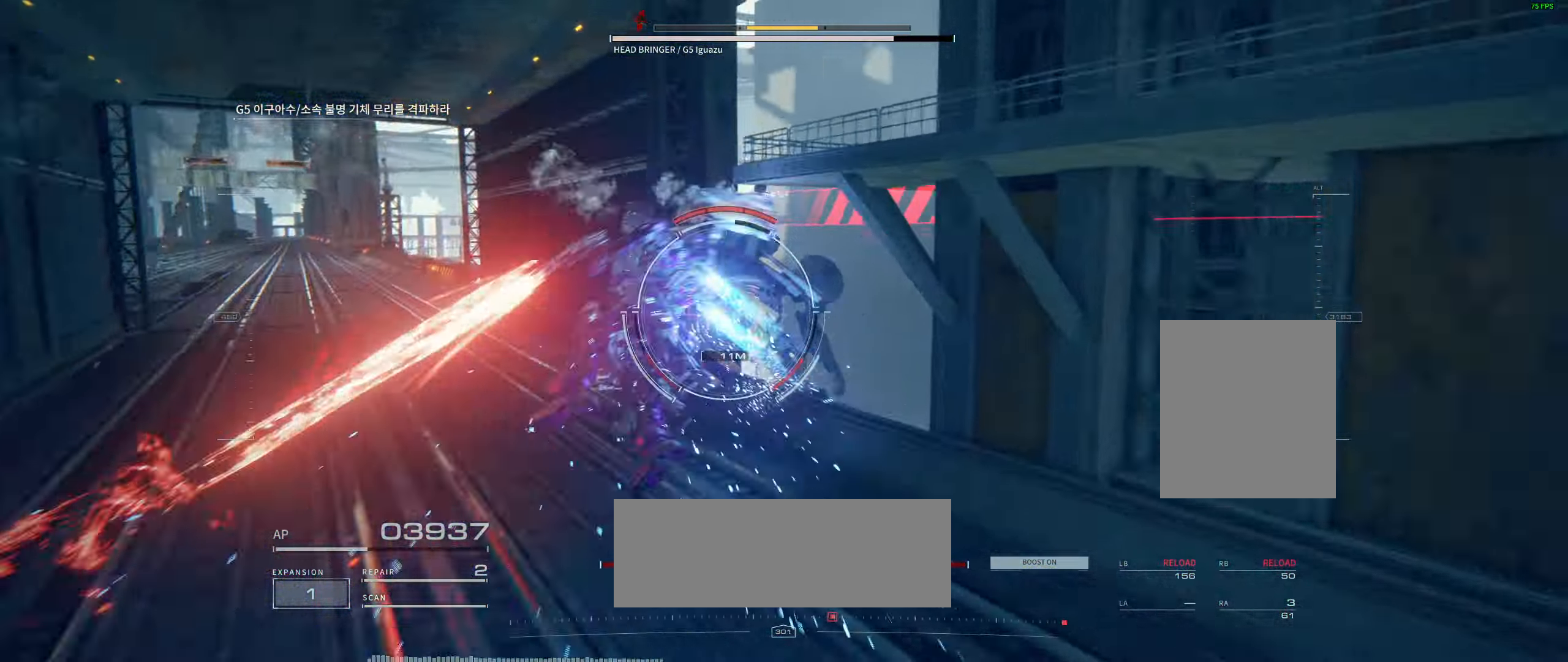
{"dt_ms": 500, "buttons": [], "left_stick": "center"}
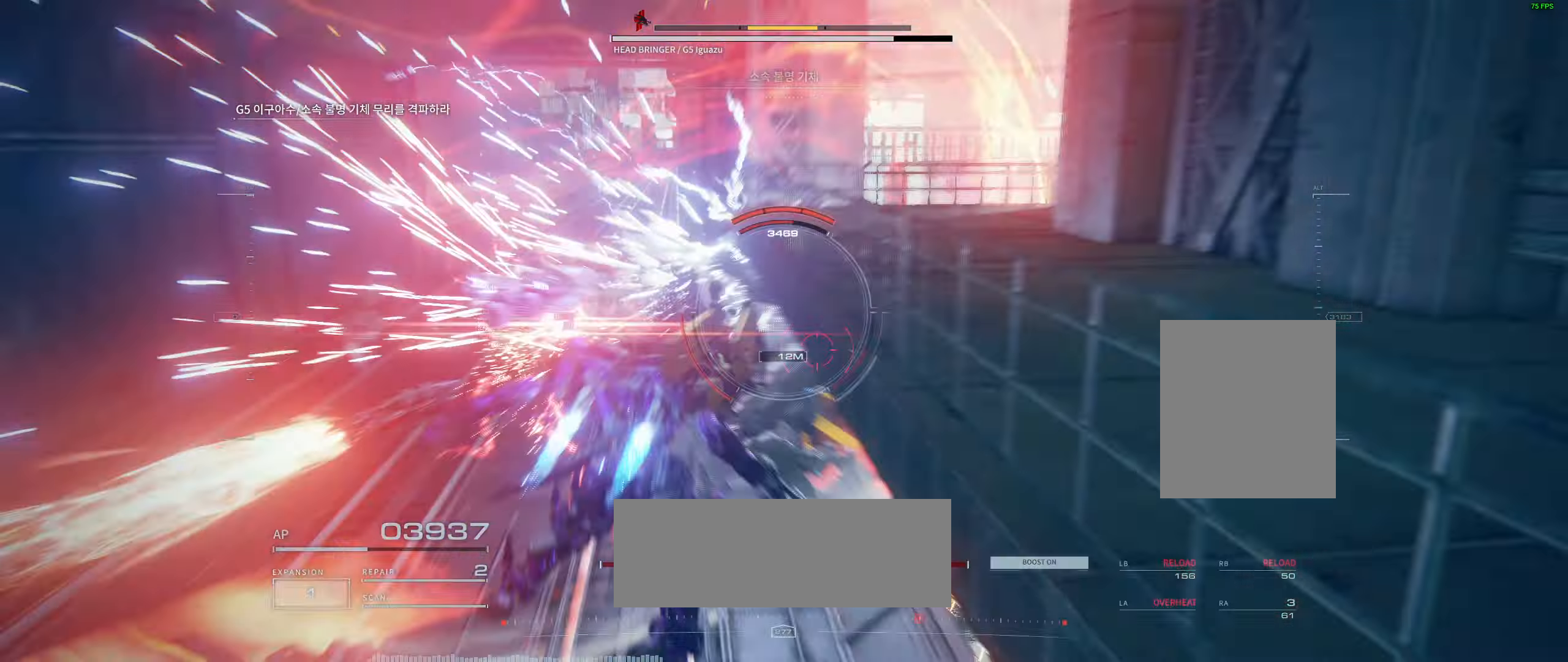
{"dt_ms": 500, "buttons": [], "left_stick": "up-left", "events": [[334, "left_stick", "up-left"]]}
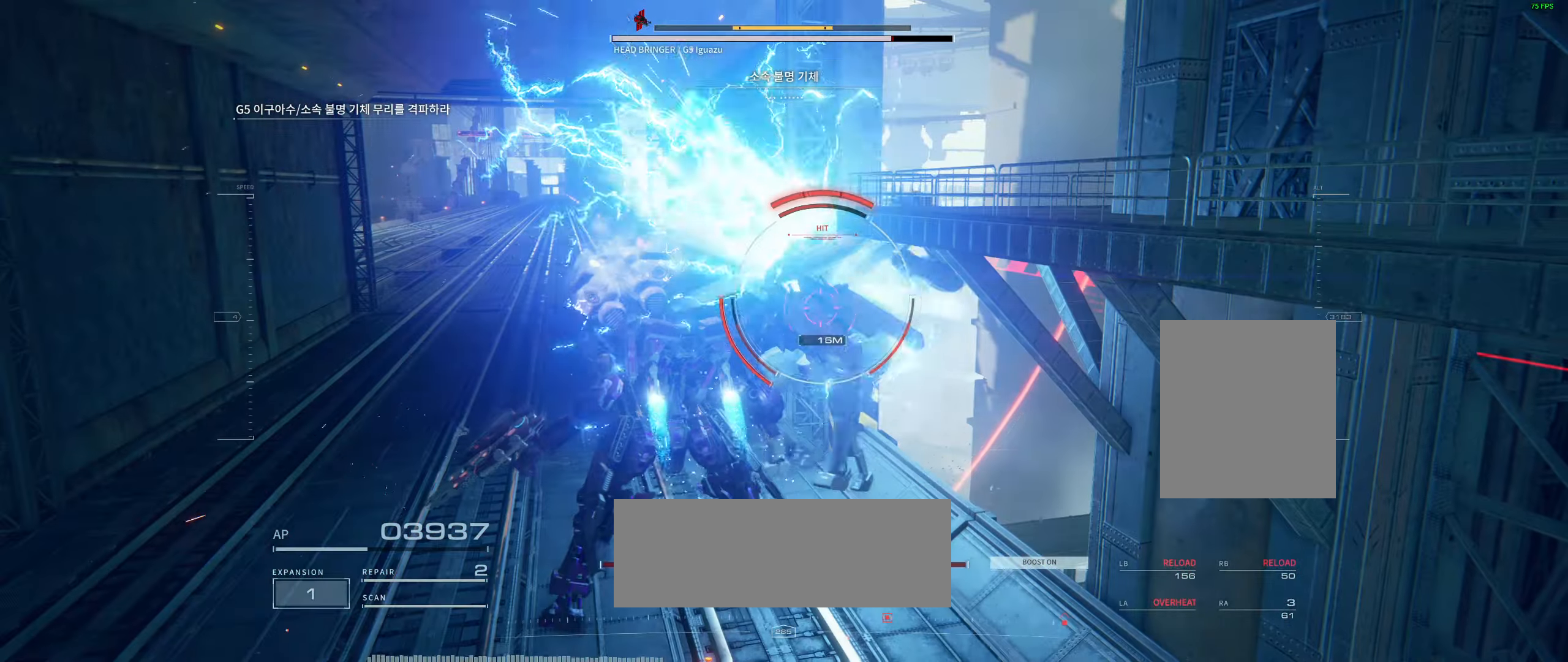
{"dt_ms": 500, "buttons": [], "left_stick": "up-left", "events": []}
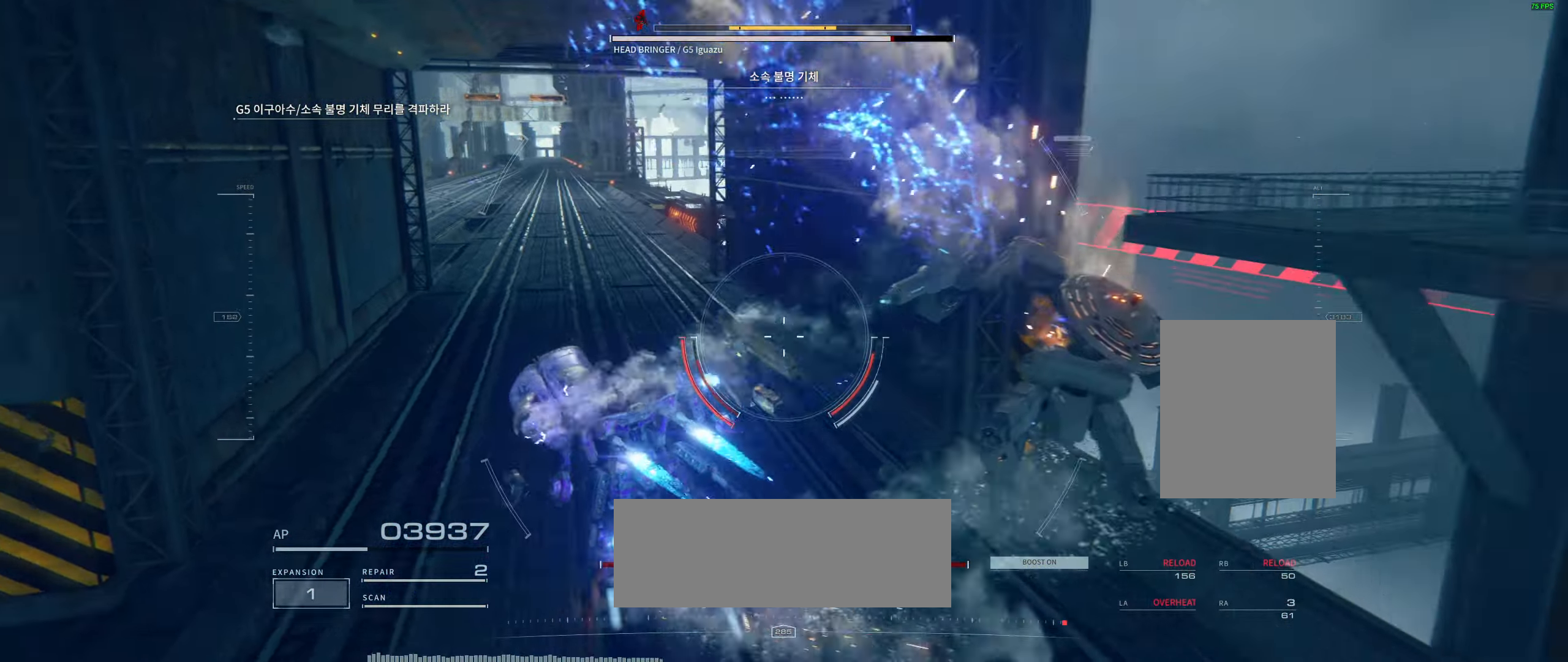
{"dt_ms": 500, "buttons": [], "left_stick": "up", "events": [[17, "left_stick", "up"]]}
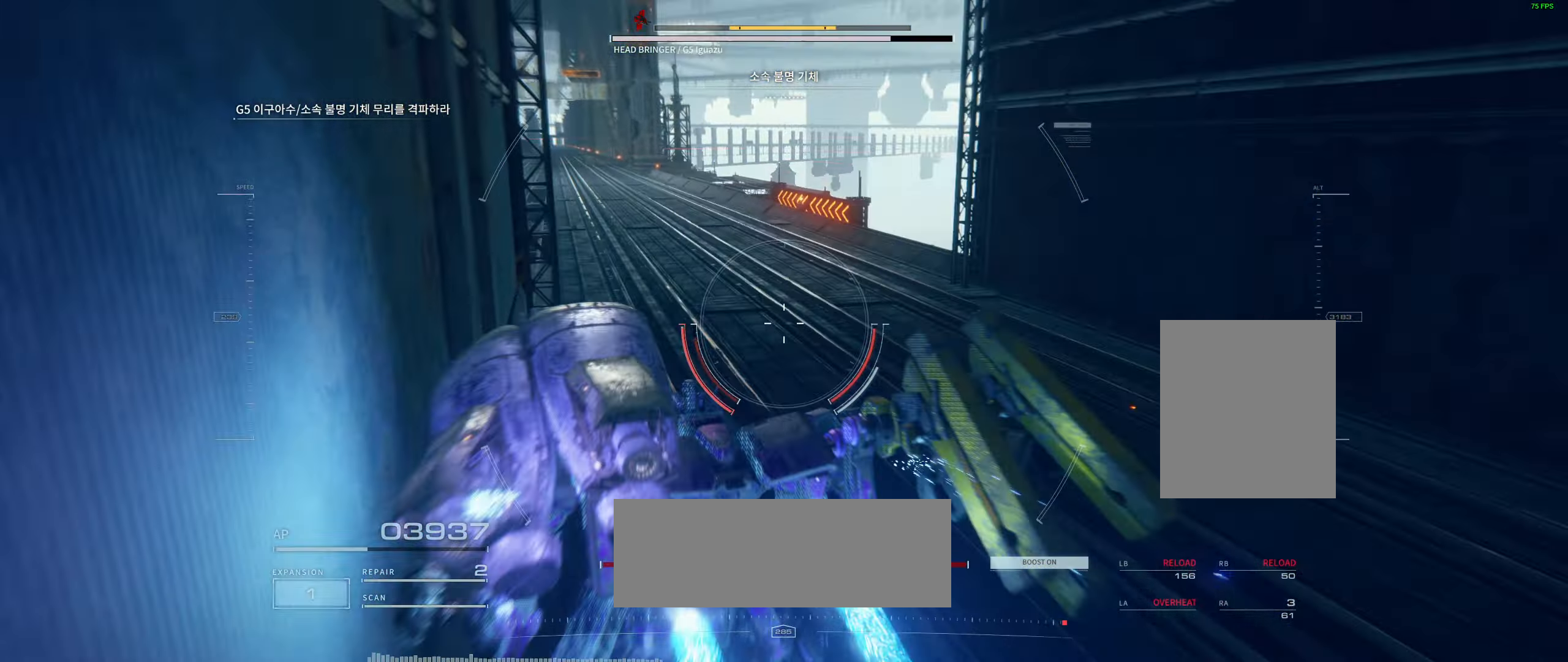
{"dt_ms": 500, "buttons": [], "left_stick": "center", "events": [[50, "left_stick", "center"], [400, "A", "down"], [484, "A", "up"]]}
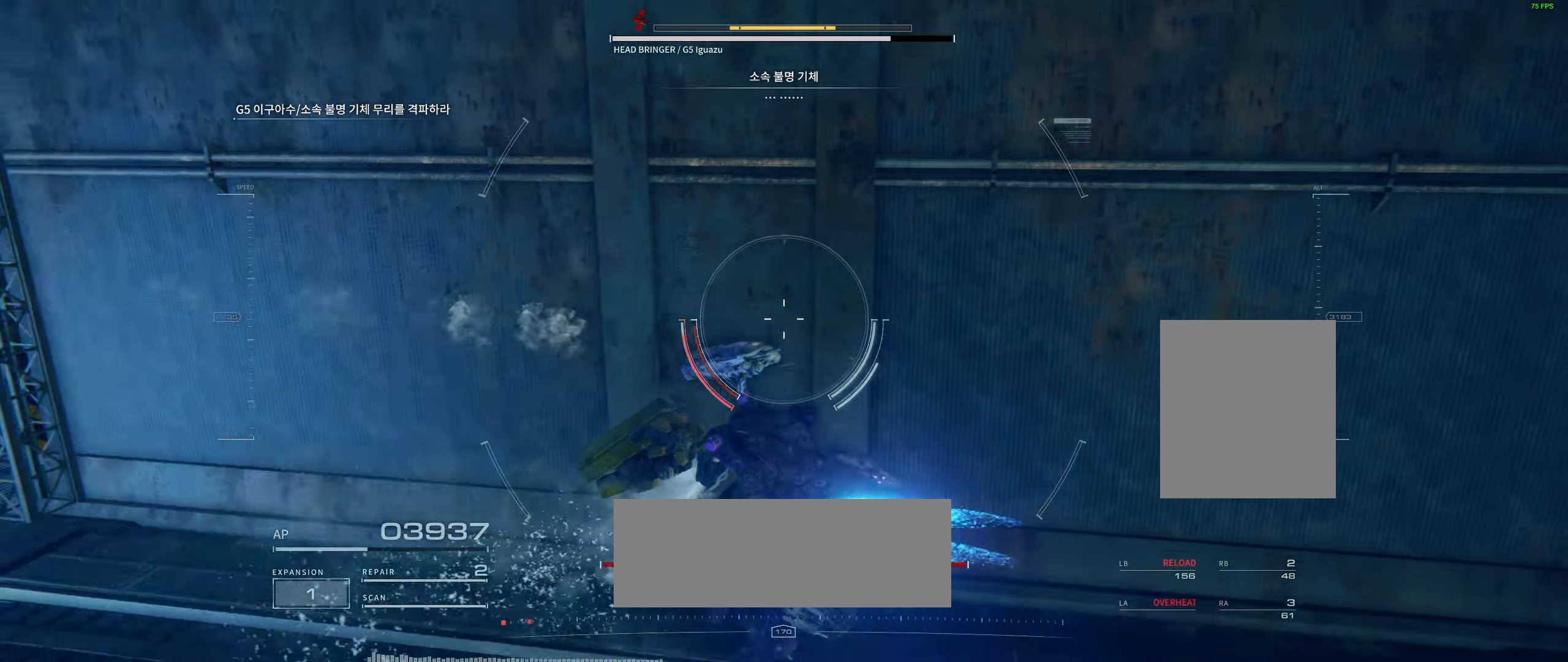
{"dt_ms": 1000, "buttons": [], "left_stick": "down-left"}
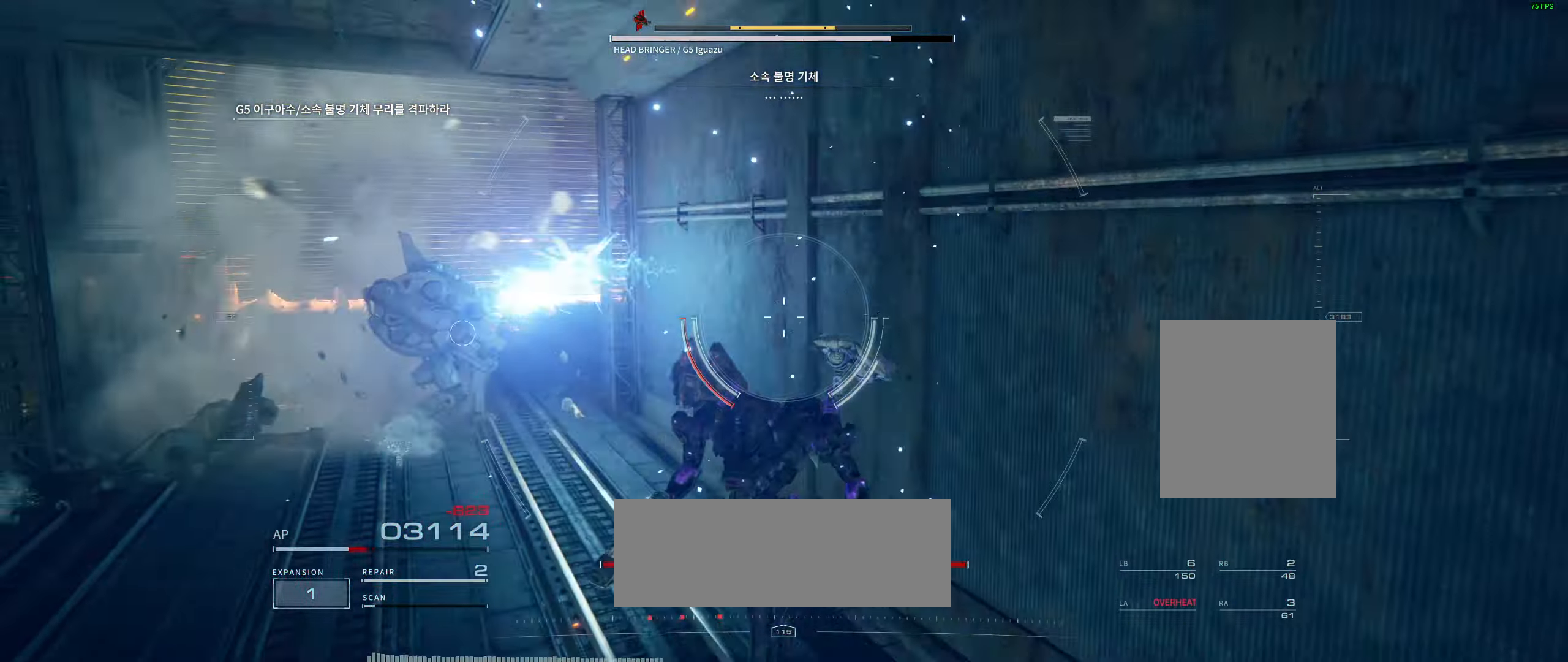
{"dt_ms": 500, "buttons": [], "left_stick": "down", "events": [[234, "left_stick", "down"]]}
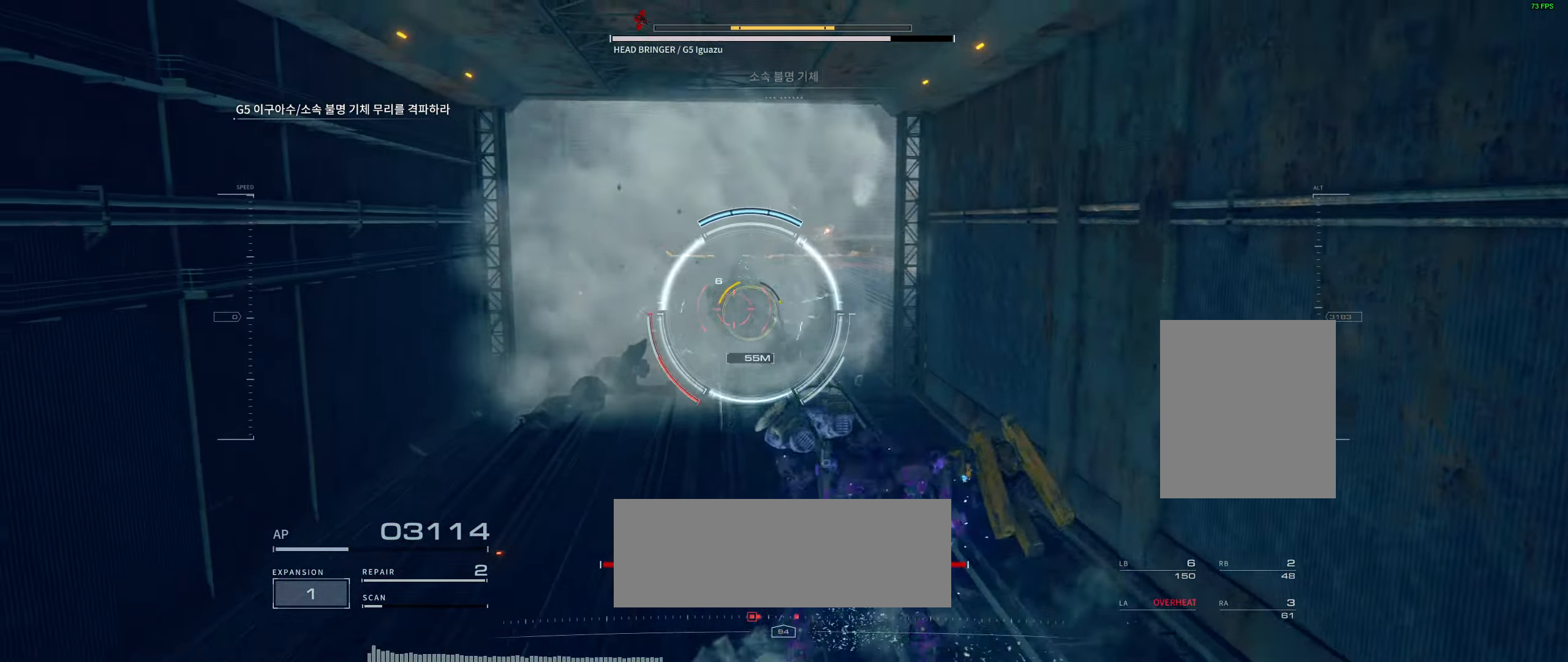
{"dt_ms": 500, "buttons": [], "left_stick": "down-left", "events": [[100, "left_stick", "right"], [167, "left_stick", "down-right"], [284, "left_stick", "down"], [400, "left_stick", "down-left"]]}